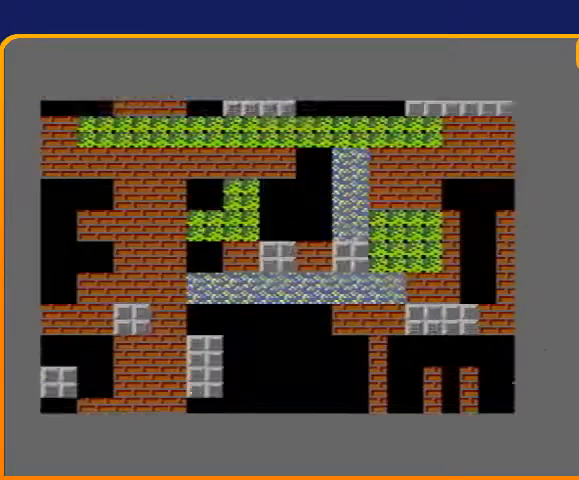
Gameplay with a controller (Nintendo layout); each line is a JSON object with the inputs held at the frame after it. "events" lists button and stick changes between this image and that frame as [ms after this image, input, new state], when the widget could be followed in between. Not read: L3 R3.
{"buttons": ["DPAD_UP"], "events": [[500, "DPAD_UP", "down"]]}
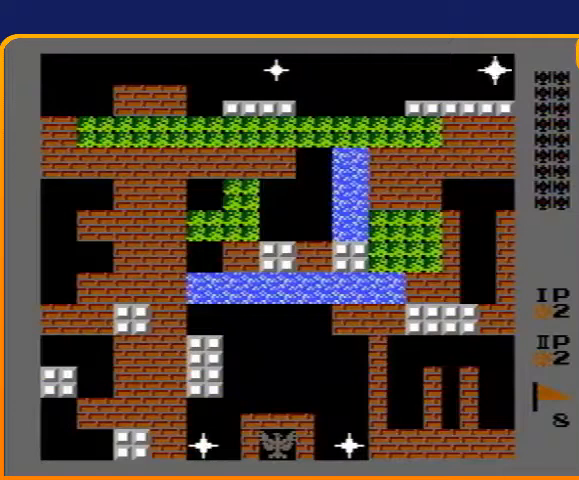
{"buttons": ["DPAD_UP"], "events": []}
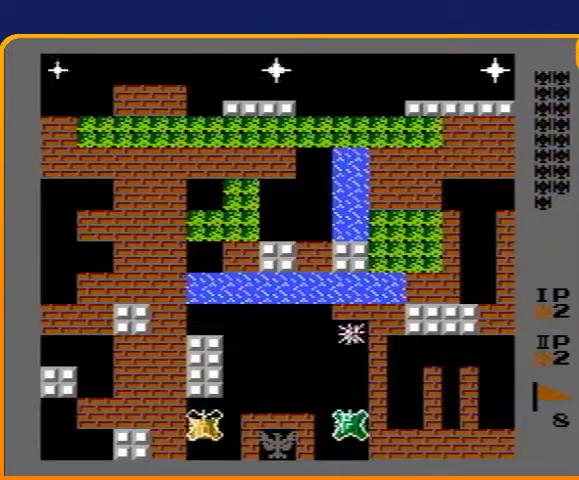
{"buttons": ["DPAD_UP"], "events": [[67, "DPAD_RIGHT", "down"], [67, "DPAD_UP", "up"], [100, "B", "down"], [433, "B", "up"], [500, "DPAD_RIGHT", "up"], [500, "DPAD_UP", "down"]]}
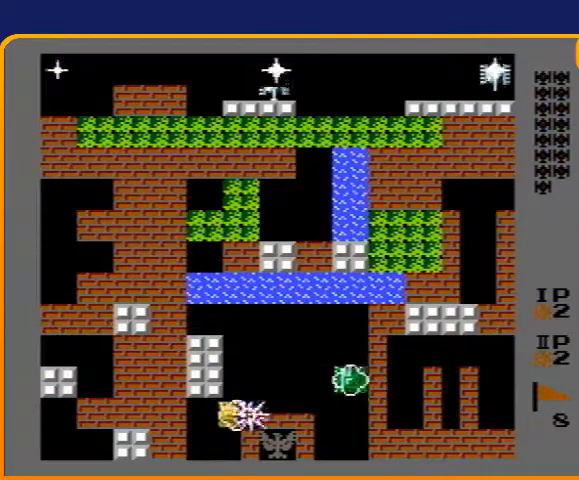
{"buttons": ["DPAD_UP"], "events": []}
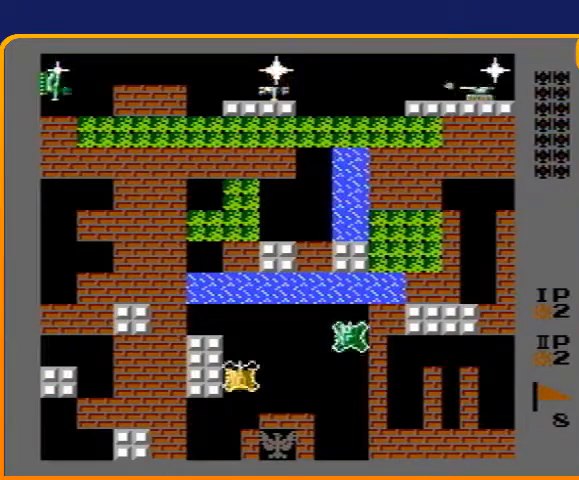
{"buttons": ["DPAD_UP"], "events": []}
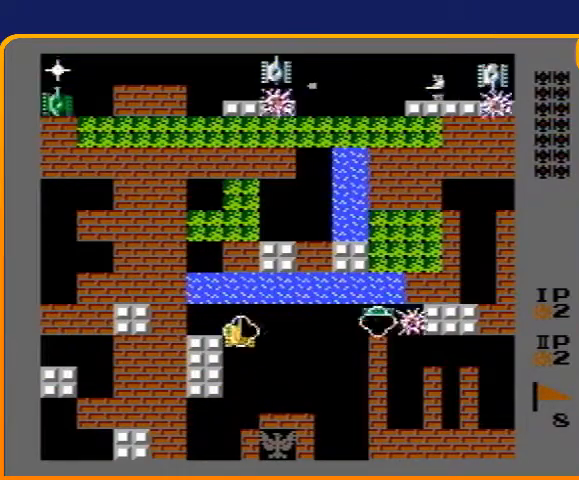
{"buttons": ["B", "DPAD_LEFT"], "events": [[67, "DPAD_LEFT", "down"], [100, "DPAD_UP", "up"], [167, "B", "down"]]}
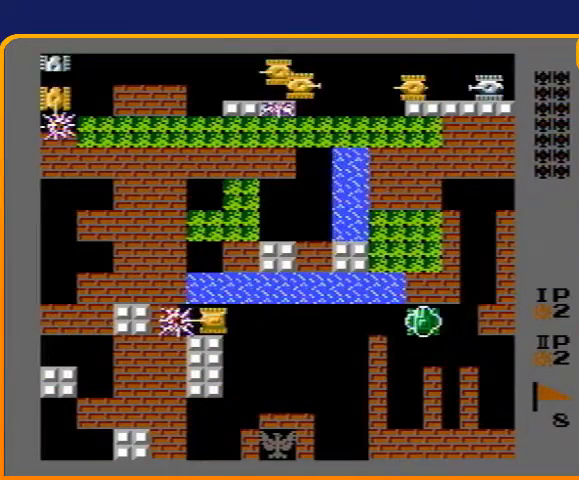
{"buttons": ["B", "DPAD_LEFT"], "events": []}
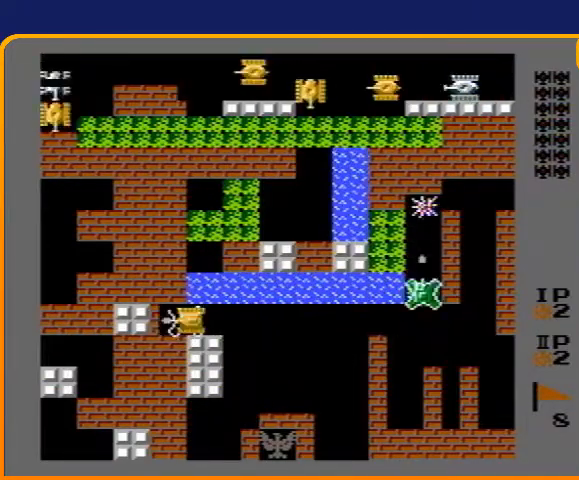
{"buttons": ["B", "DPAD_UP"], "events": [[200, "B", "up"], [267, "DPAD_LEFT", "up"], [267, "DPAD_UP", "down"], [300, "B", "down"]]}
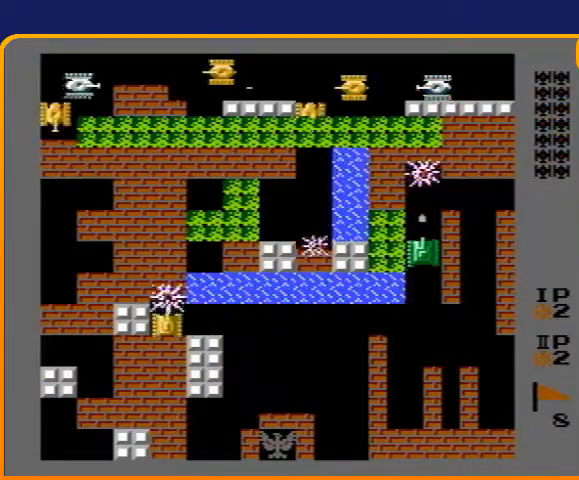
{"buttons": ["B", "DPAD_UP"], "events": []}
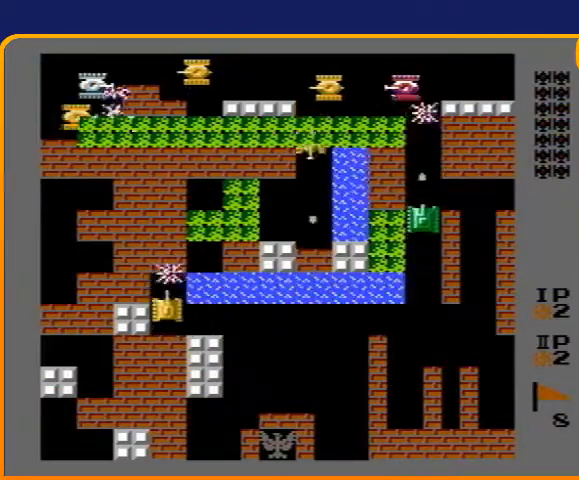
{"buttons": ["B", "DPAD_UP"], "events": []}
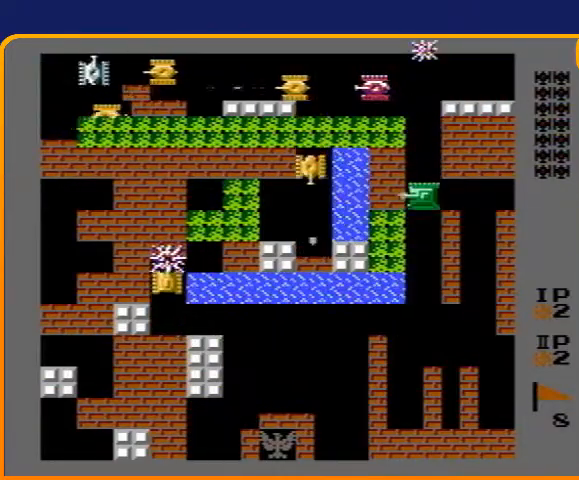
{"buttons": ["DPAD_RIGHT"], "events": [[300, "B", "up"], [433, "DPAD_RIGHT", "down"], [467, "DPAD_UP", "up"]]}
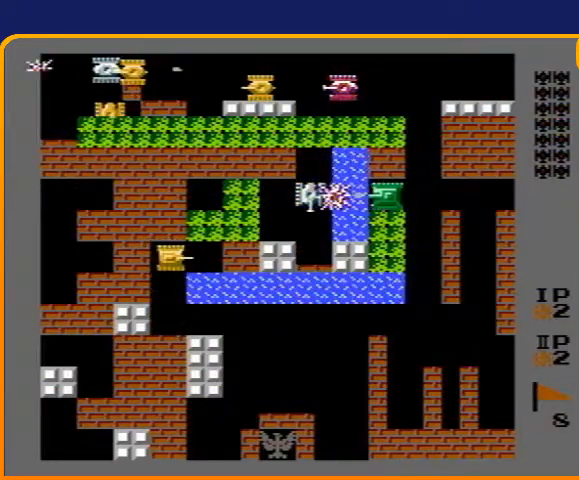
{"buttons": ["B", "DPAD_UP"], "events": [[233, "DPAD_RIGHT", "up"], [233, "DPAD_UP", "down"], [300, "B", "down"]]}
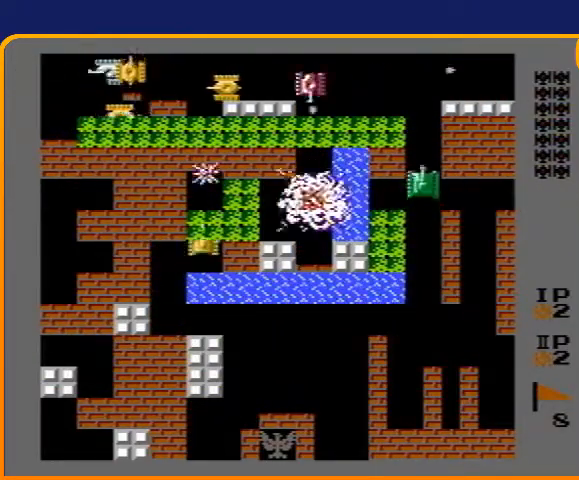
{"buttons": ["B", "DPAD_UP"], "events": []}
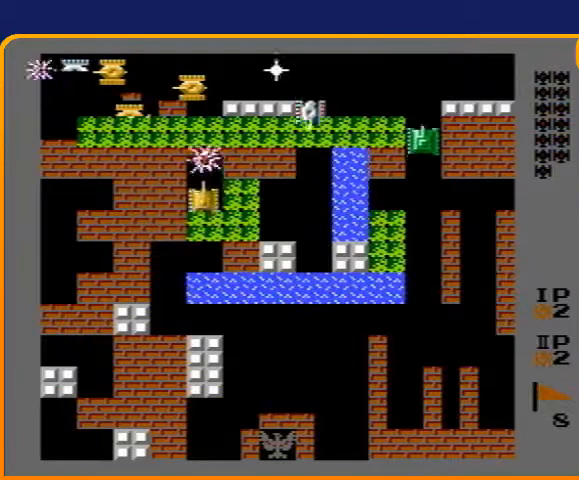
{"buttons": ["B", "DPAD_UP"], "events": [[200, "DPAD_UP", "up"], [367, "DPAD_UP", "down"]]}
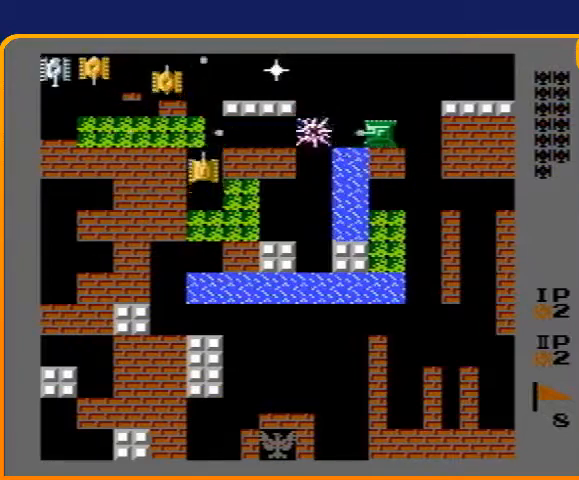
{"buttons": ["B", "DPAD_LEFT"], "events": [[133, "B", "up"], [433, "DPAD_LEFT", "down"], [433, "DPAD_UP", "up"], [467, "B", "down"]]}
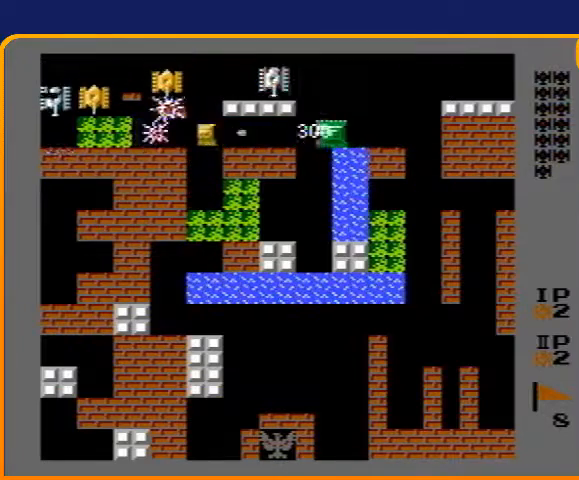
{"buttons": ["B", "DPAD_LEFT"], "events": []}
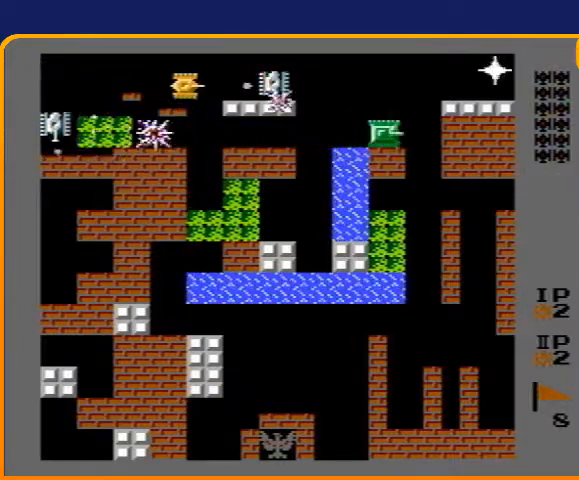
{"buttons": ["B", "DPAD_DOWN"], "events": [[133, "DPAD_DOWN", "down"], [133, "DPAD_LEFT", "up"], [200, "B", "up"], [233, "B", "down"]]}
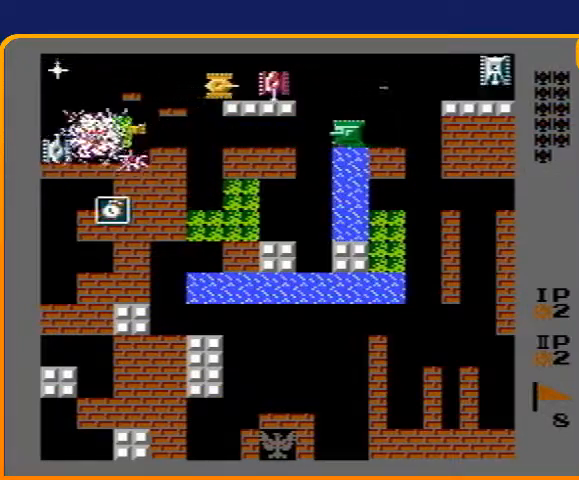
{"buttons": ["B", "DPAD_DOWN"], "events": []}